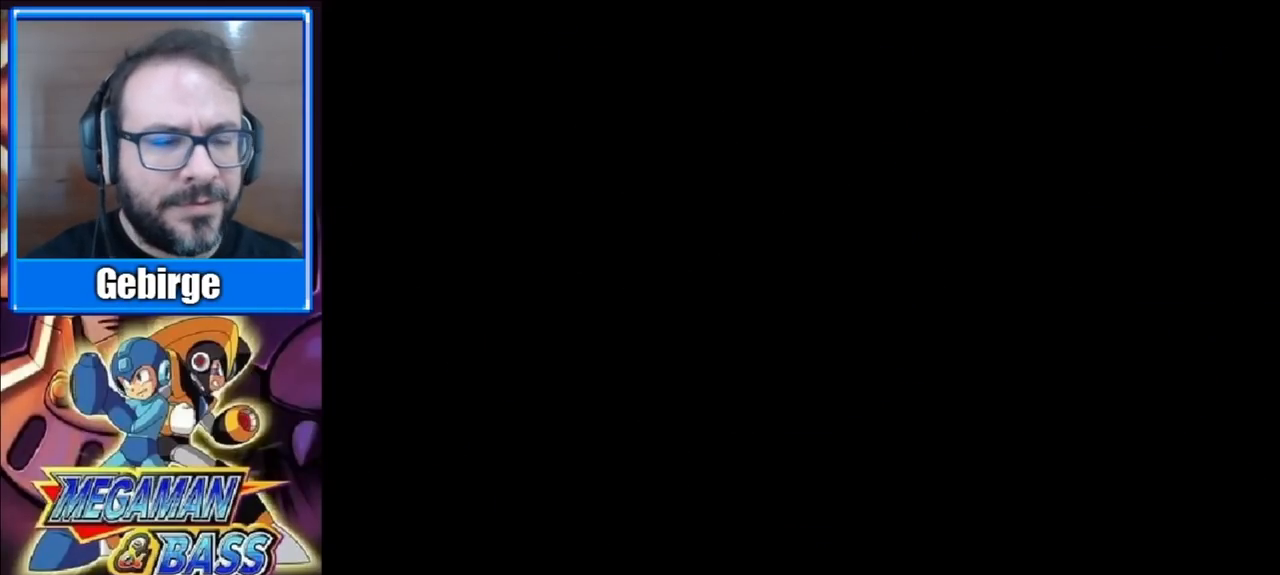
Gameplay with a controller (Xbox layout); each line is a JSON object with the inputs held at the frame after it. "events" lists button and stick changes between this image and that frame as [ms after this image, input, new state], when the widget could be followed in between. Not read: L1 L2 R1 R2 left_stick.
{"buttons": ["X"], "right_stick": "center", "events": [[433, "X", "down"]]}
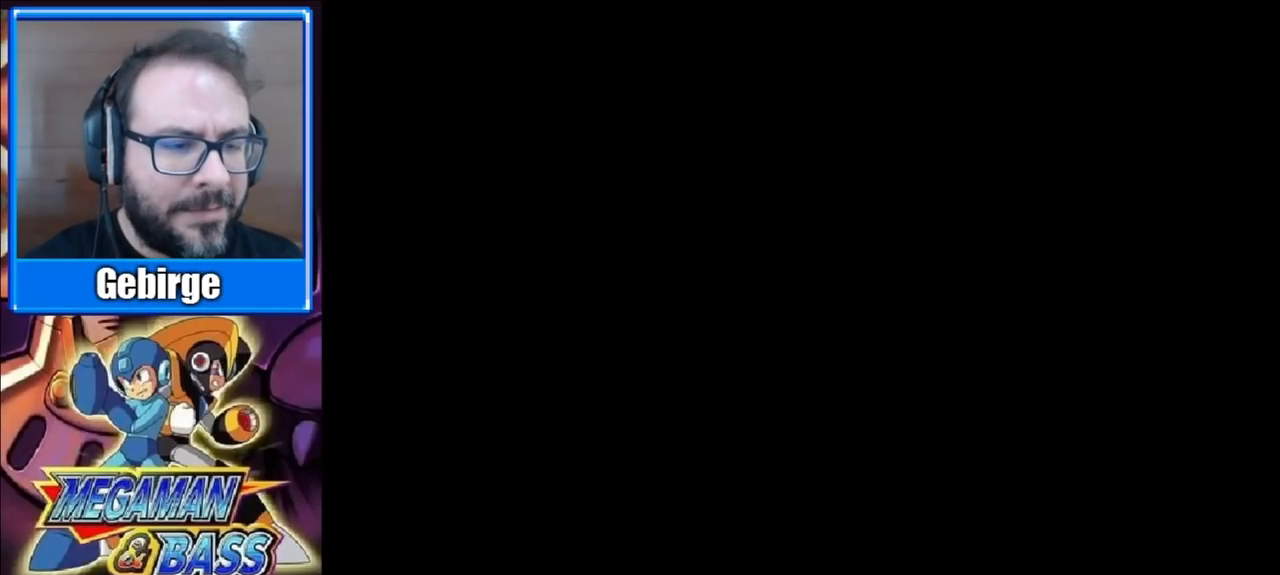
{"buttons": ["X"], "right_stick": "center", "events": []}
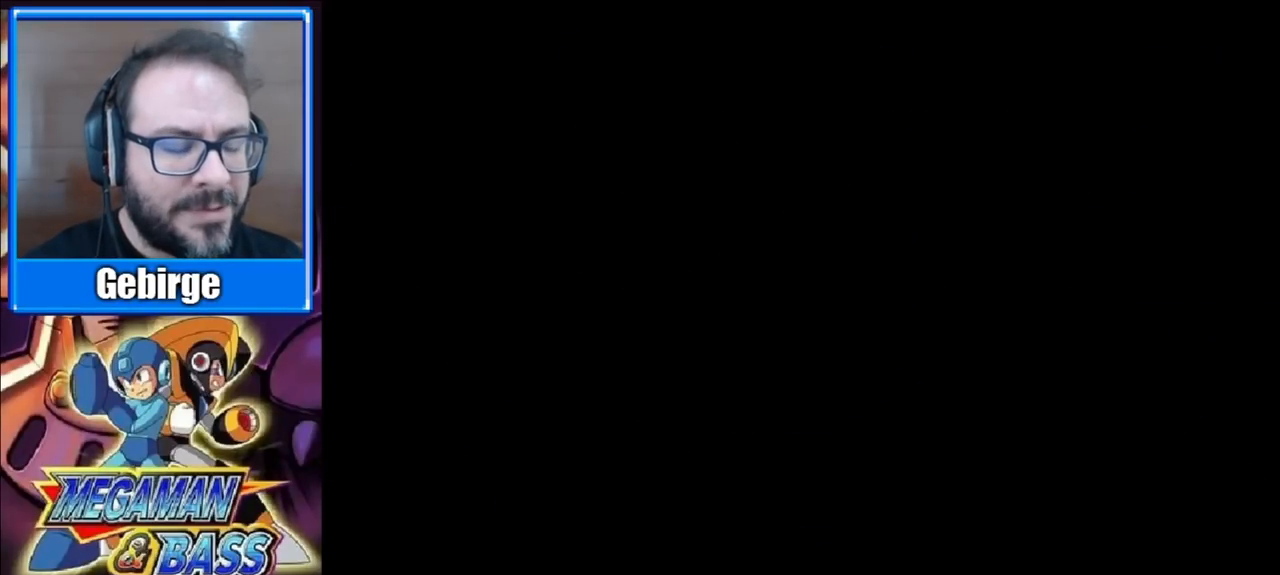
{"buttons": ["X"], "right_stick": "center", "events": []}
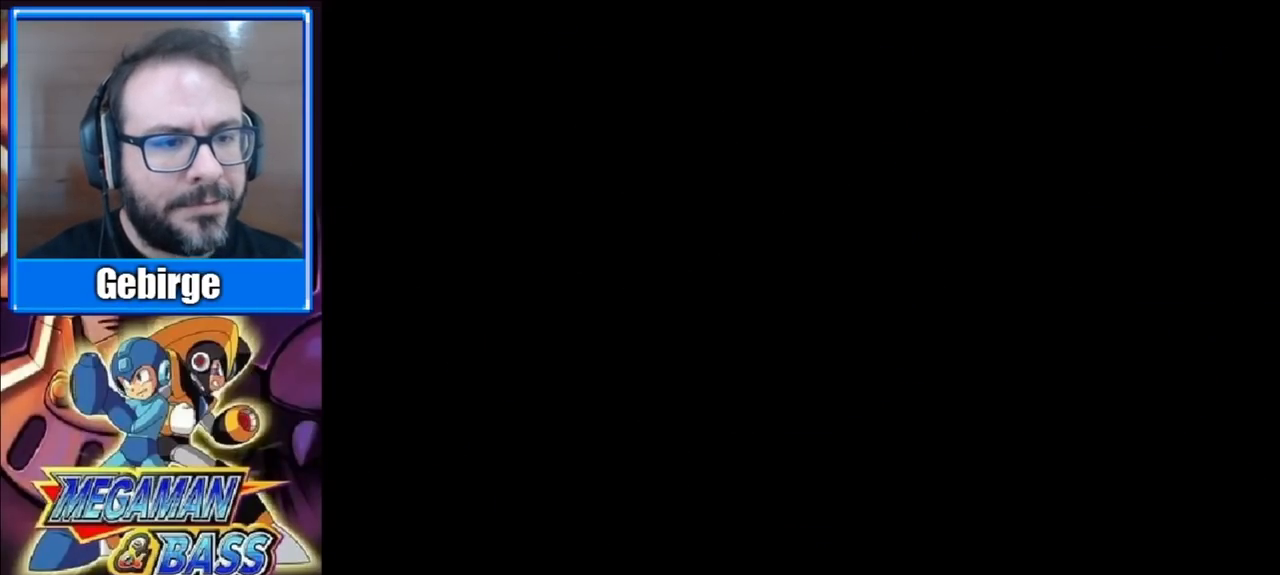
{"buttons": ["X"], "right_stick": "center", "events": []}
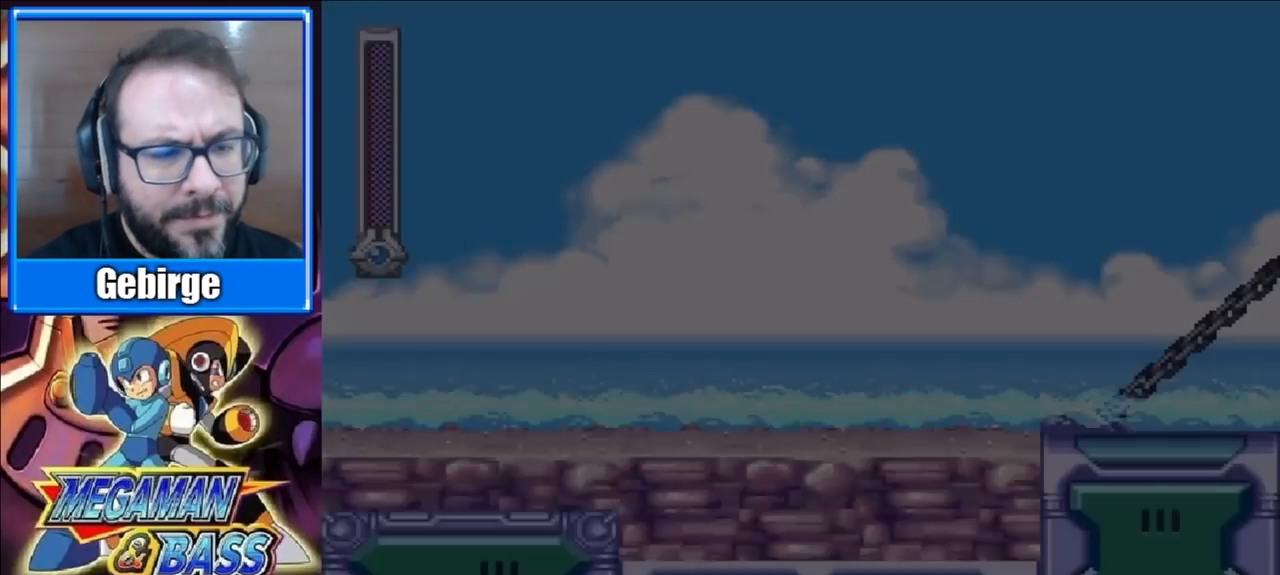
{"buttons": ["X", "DPAD_RIGHT"], "right_stick": "center", "events": [[400, "DPAD_RIGHT", "down"]]}
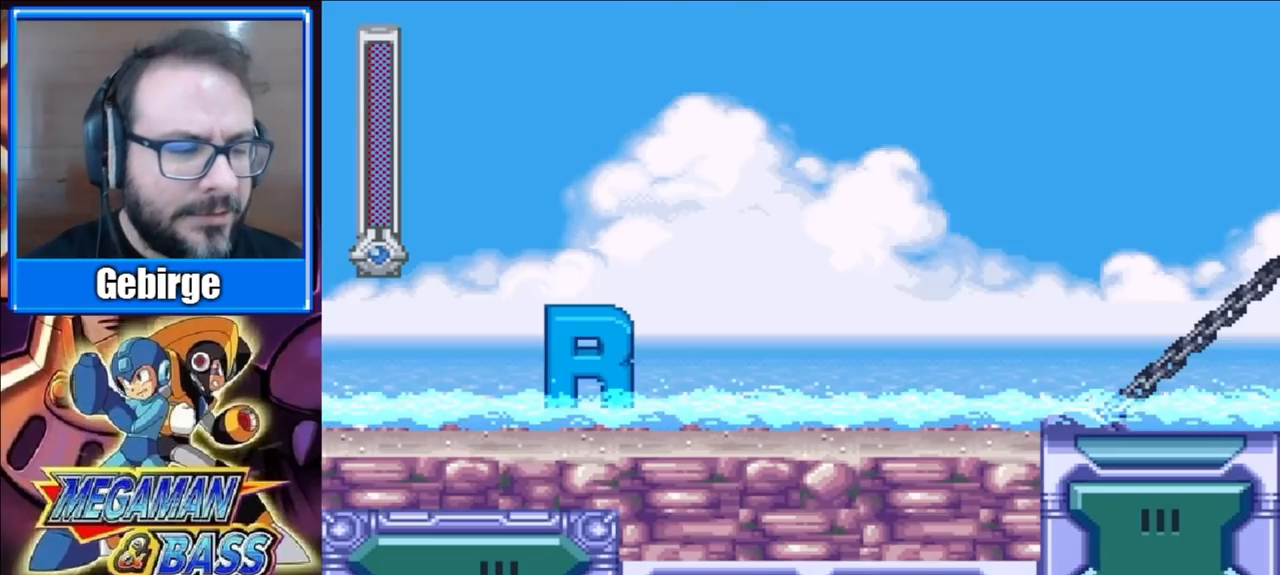
{"buttons": ["X", "DPAD_RIGHT"], "right_stick": "center", "events": []}
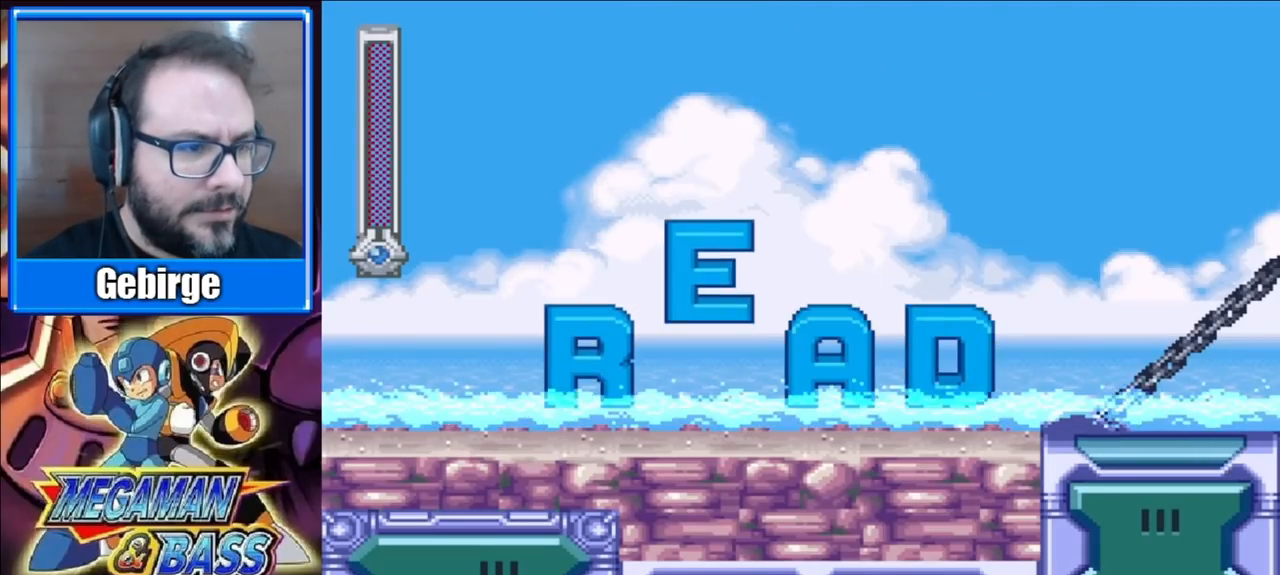
{"buttons": ["X", "DPAD_RIGHT"], "right_stick": "center", "events": []}
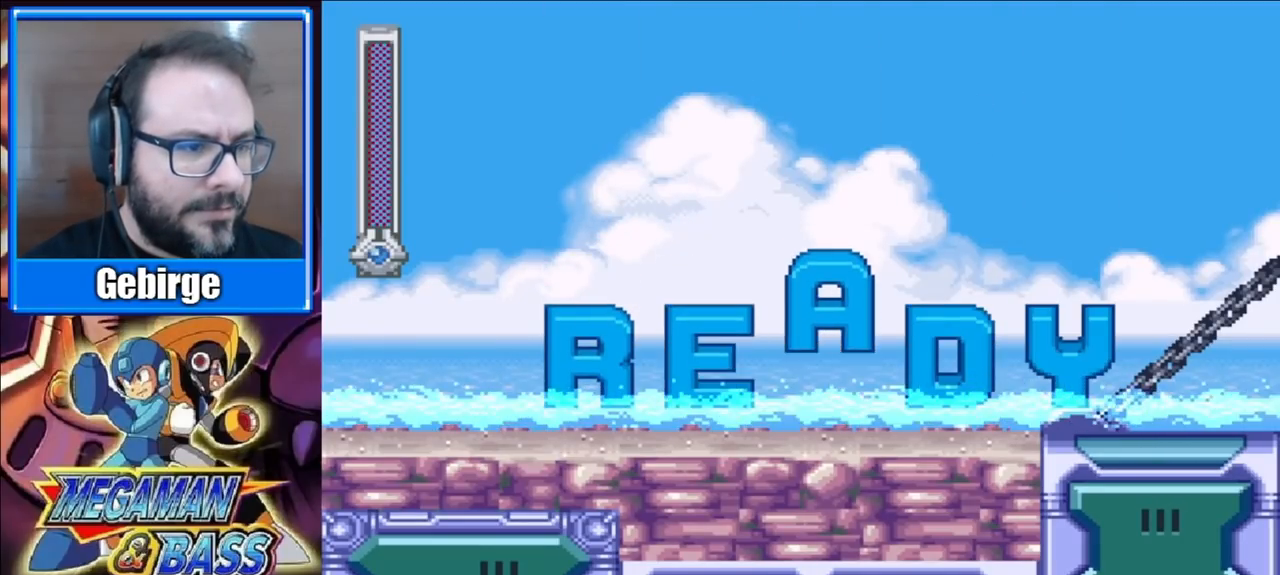
{"buttons": ["X", "DPAD_RIGHT"], "right_stick": "center", "events": []}
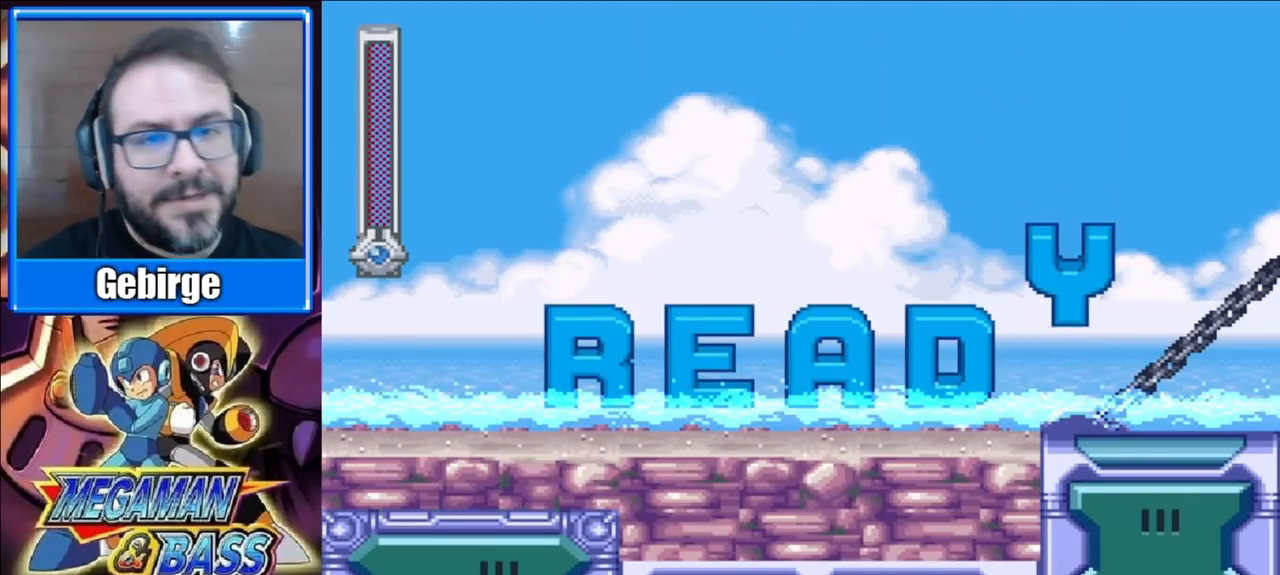
{"buttons": ["X", "DPAD_RIGHT"], "right_stick": "center", "events": []}
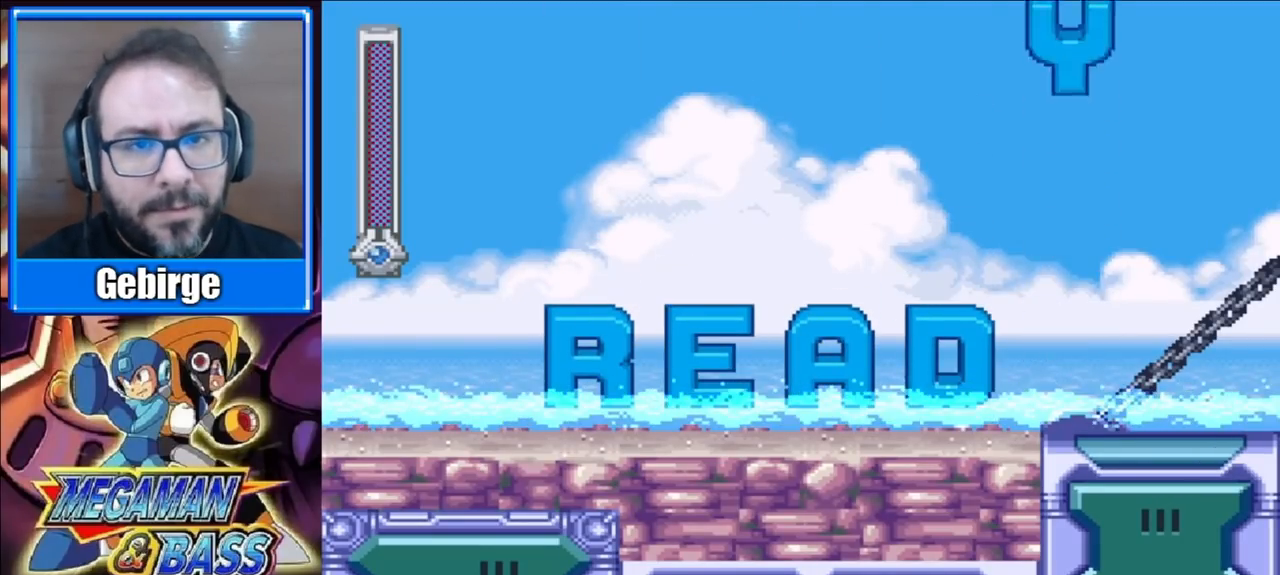
{"buttons": ["X", "DPAD_RIGHT"], "right_stick": "center", "events": []}
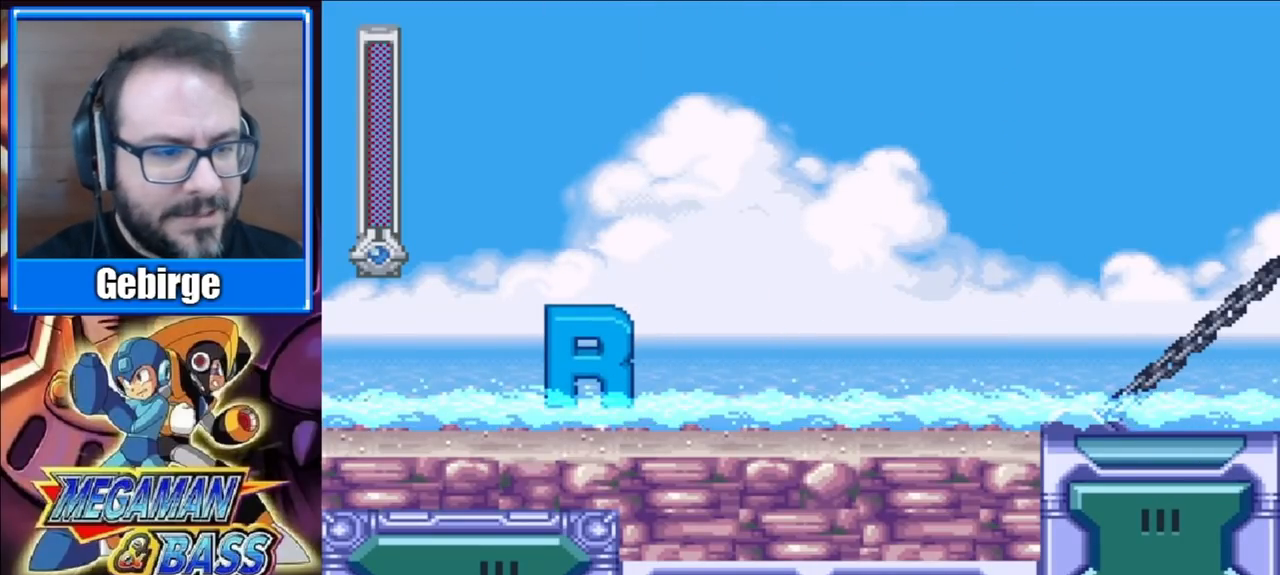
{"buttons": ["X", "DPAD_RIGHT"], "right_stick": "center", "events": []}
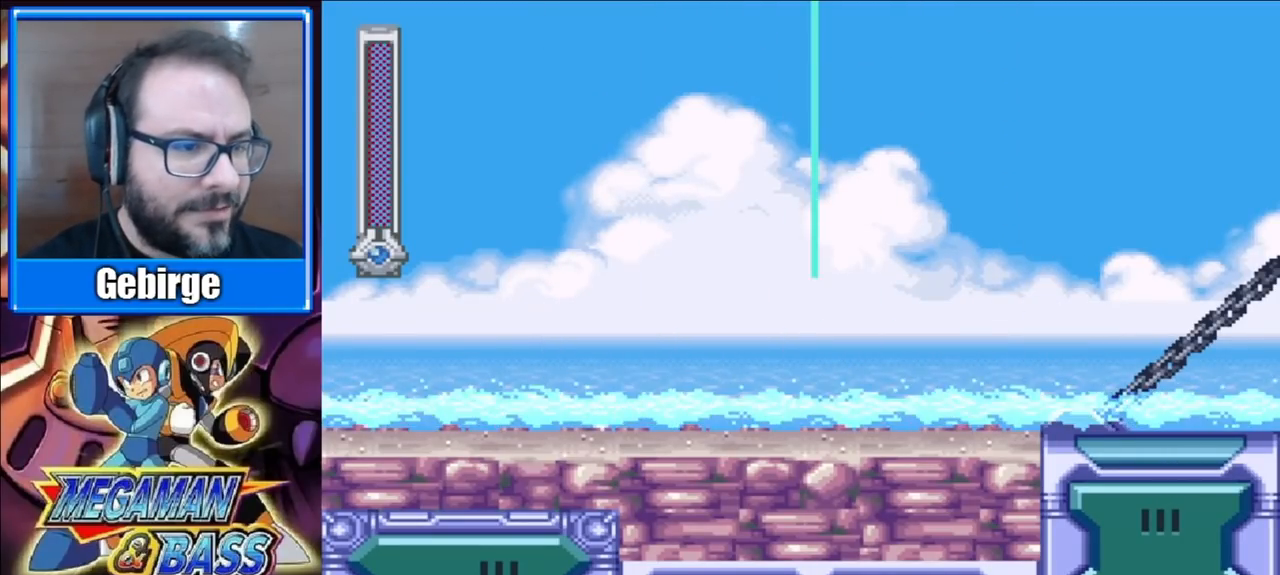
{"buttons": ["X", "DPAD_RIGHT"], "right_stick": "center", "events": []}
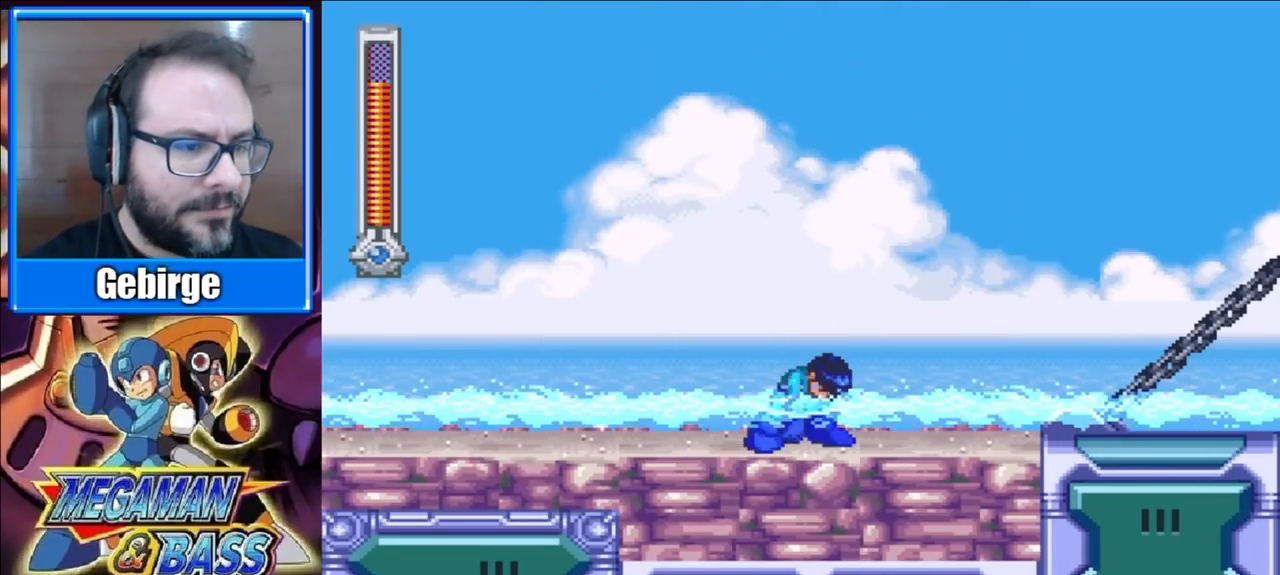
{"buttons": ["A", "X", "DPAD_DOWN", "DPAD_RIGHT"], "right_stick": "center", "events": [[233, "DPAD_DOWN", "down"], [300, "A", "down"]]}
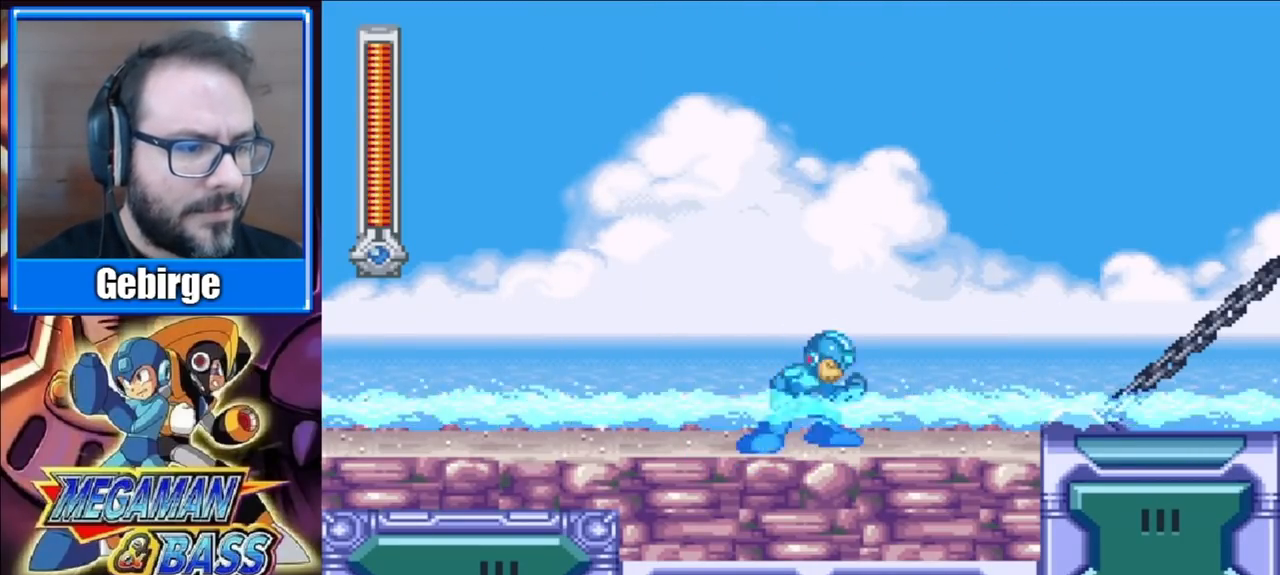
{"buttons": ["A", "X", "DPAD_DOWN", "DPAD_RIGHT"], "right_stick": "center", "events": [[67, "A", "up"], [83, "DPAD_RIGHT", "up"], [150, "DPAD_RIGHT", "down"], [217, "A", "down"]]}
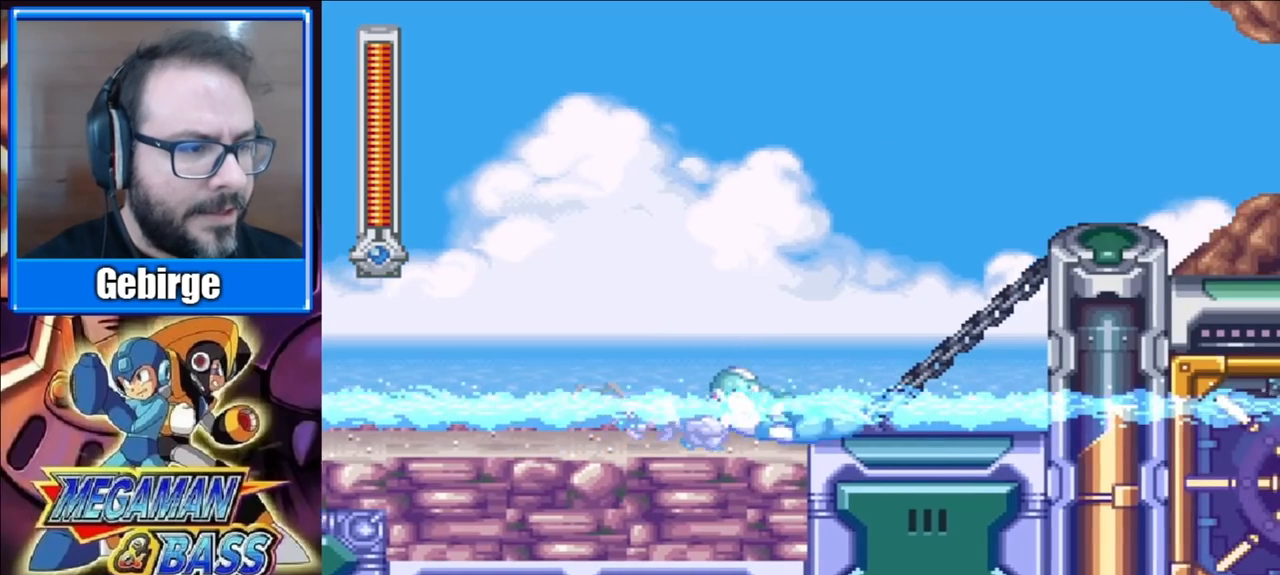
{"buttons": ["X", "DPAD_RIGHT"], "right_stick": "center", "events": [[67, "A", "up"], [117, "DPAD_DOWN", "up"], [200, "A", "down"], [483, "A", "up"]]}
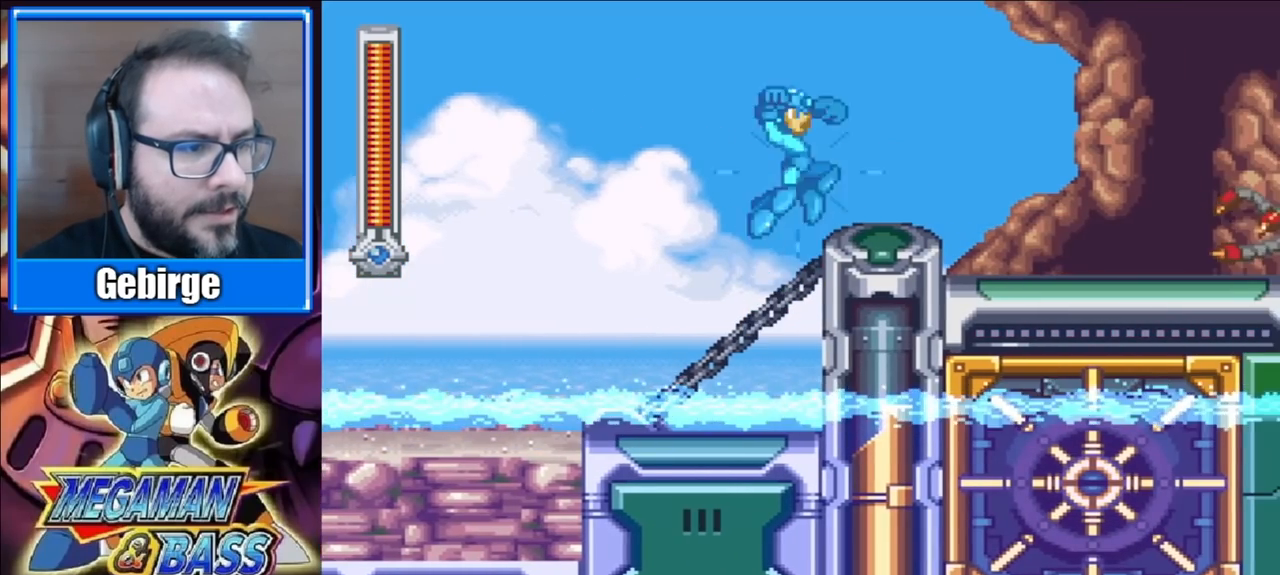
{"buttons": ["X", "DPAD_RIGHT"], "right_stick": "center", "events": []}
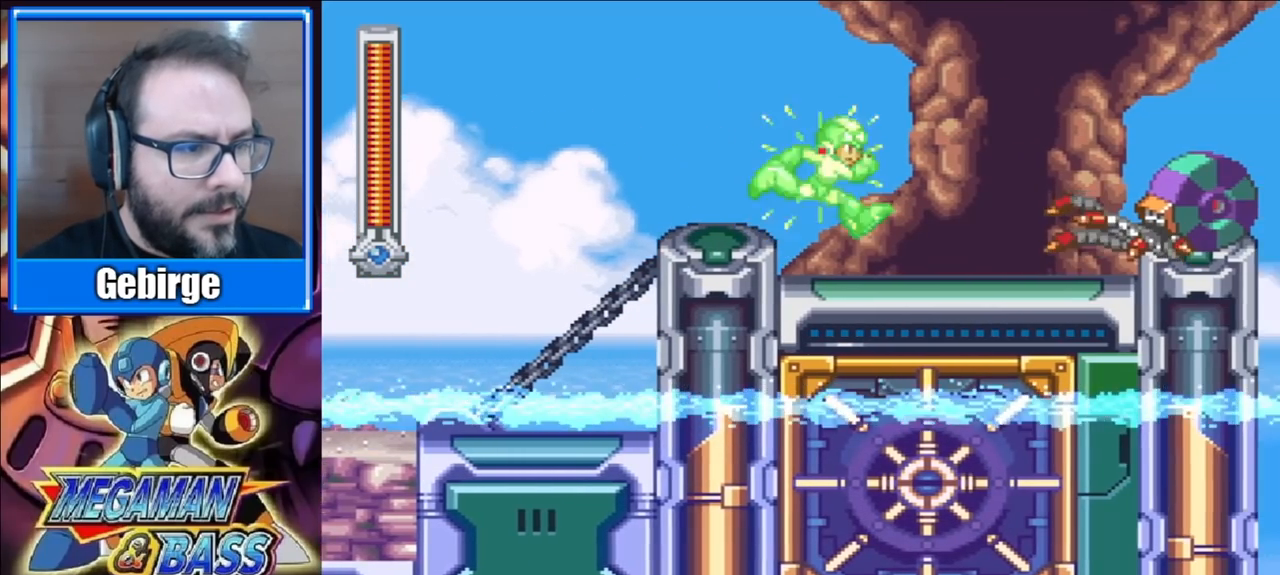
{"buttons": ["X", "DPAD_RIGHT"], "right_stick": "center", "events": [[133, "X", "up"], [217, "X", "down"], [283, "X", "up"], [333, "X", "down"]]}
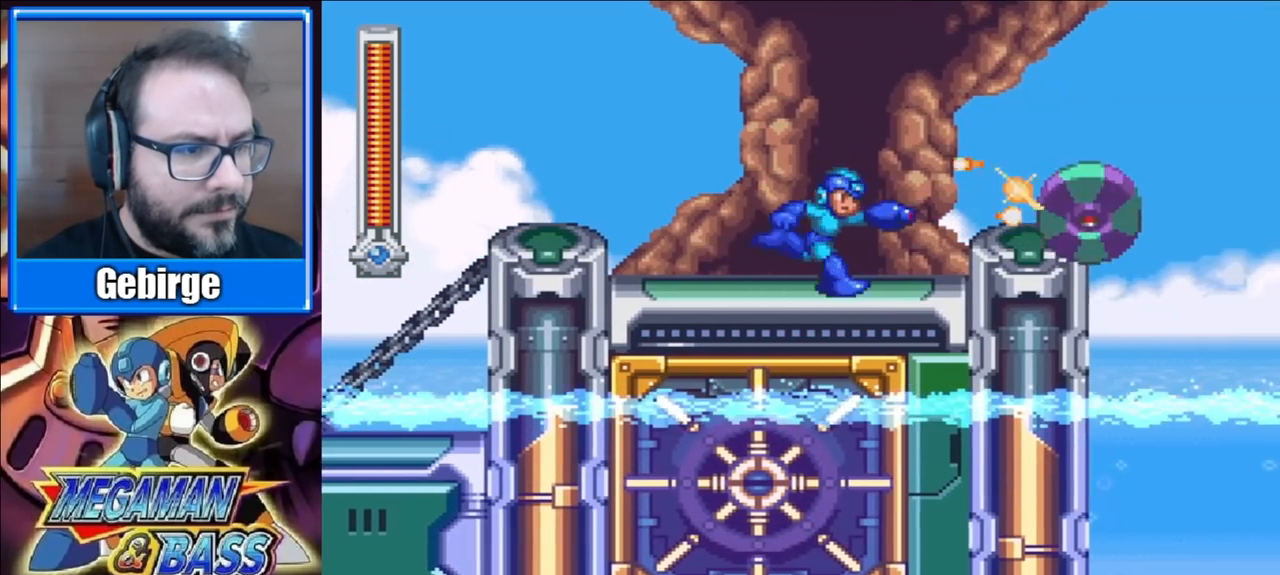
{"buttons": ["DPAD_RIGHT"], "right_stick": "center", "events": [[217, "A", "down"], [400, "A", "up"], [400, "X", "up"]]}
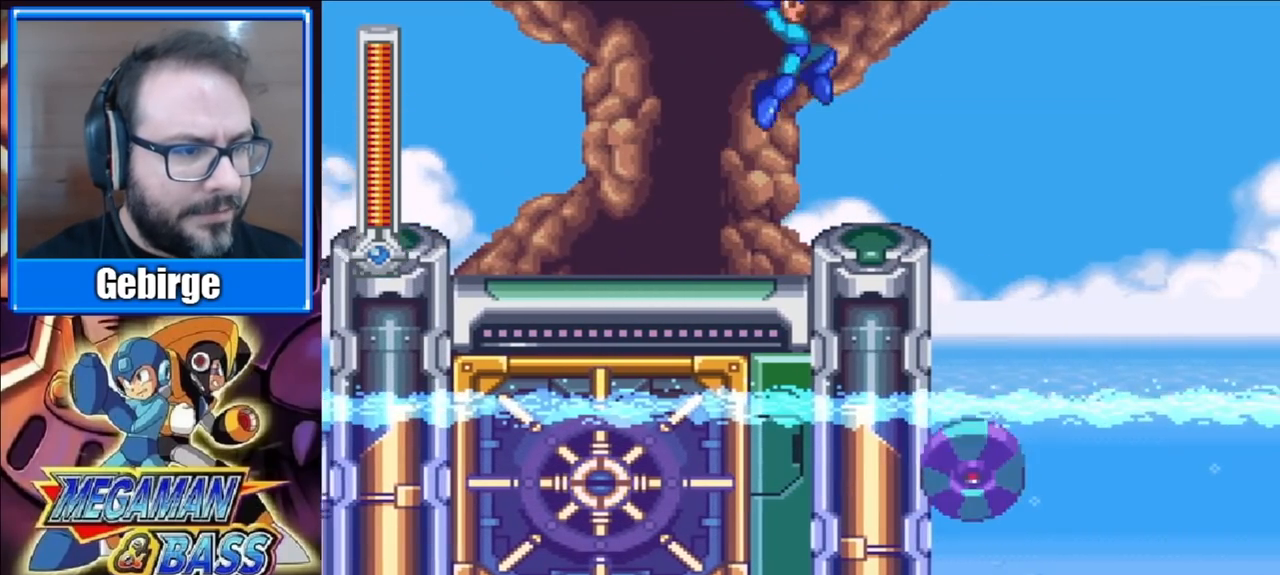
{"buttons": [], "right_stick": "center", "events": [[417, "DPAD_RIGHT", "up"]]}
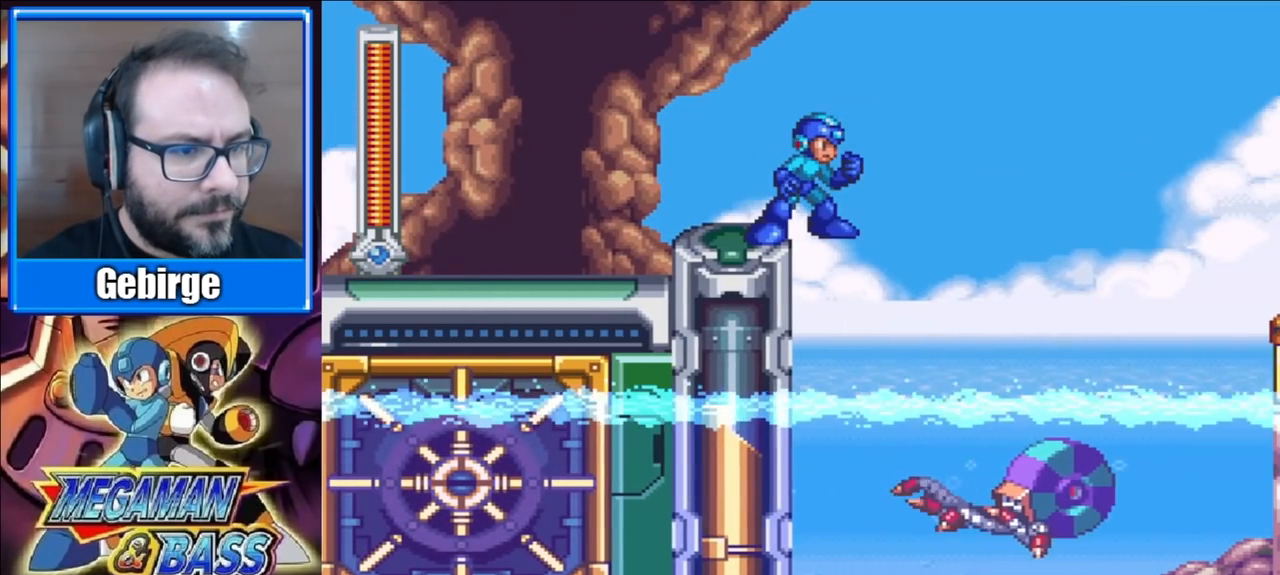
{"buttons": [], "right_stick": "center", "events": []}
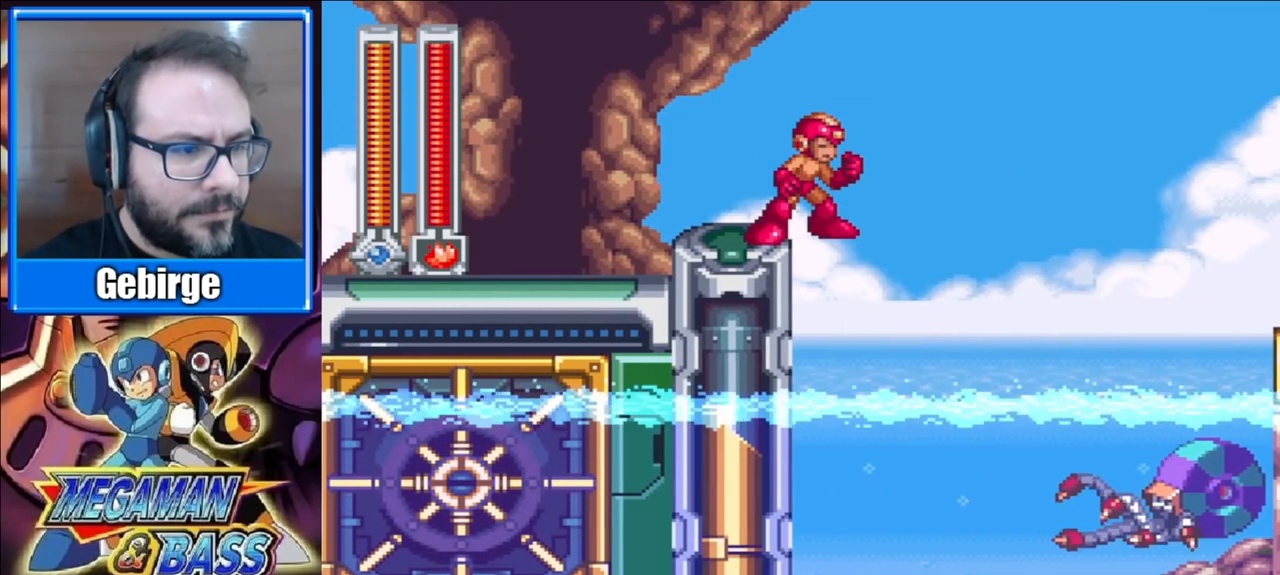
{"buttons": ["A", "DPAD_RIGHT"], "right_stick": "center", "events": [[350, "DPAD_RIGHT", "down"], [417, "A", "down"]]}
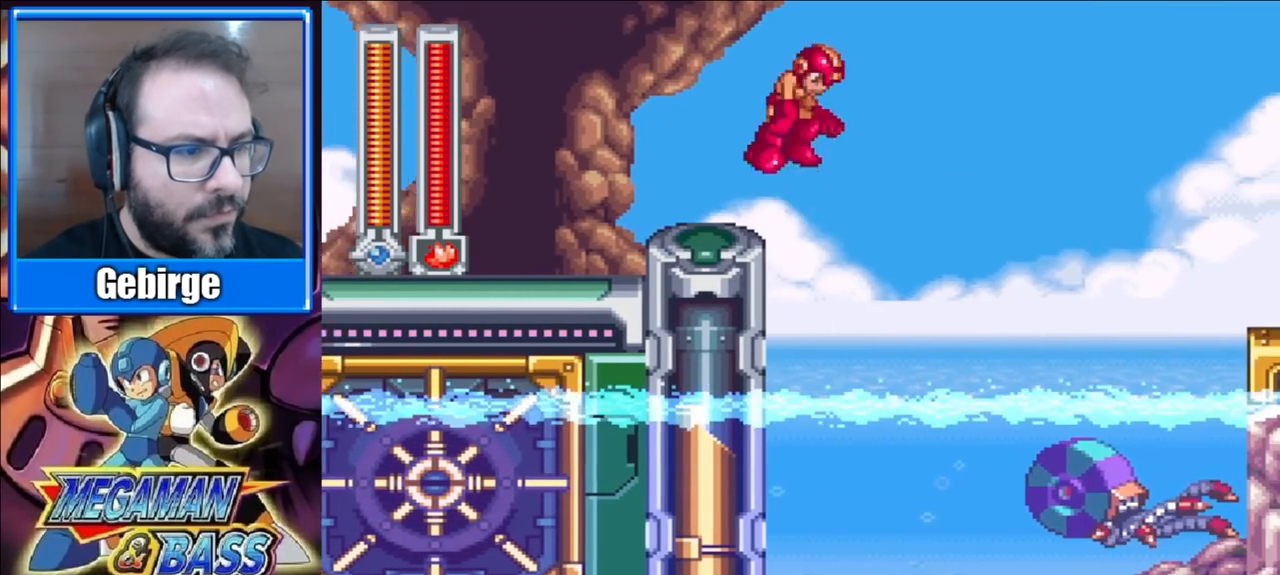
{"buttons": ["DPAD_RIGHT"], "right_stick": "center", "events": [[433, "A", "up"]]}
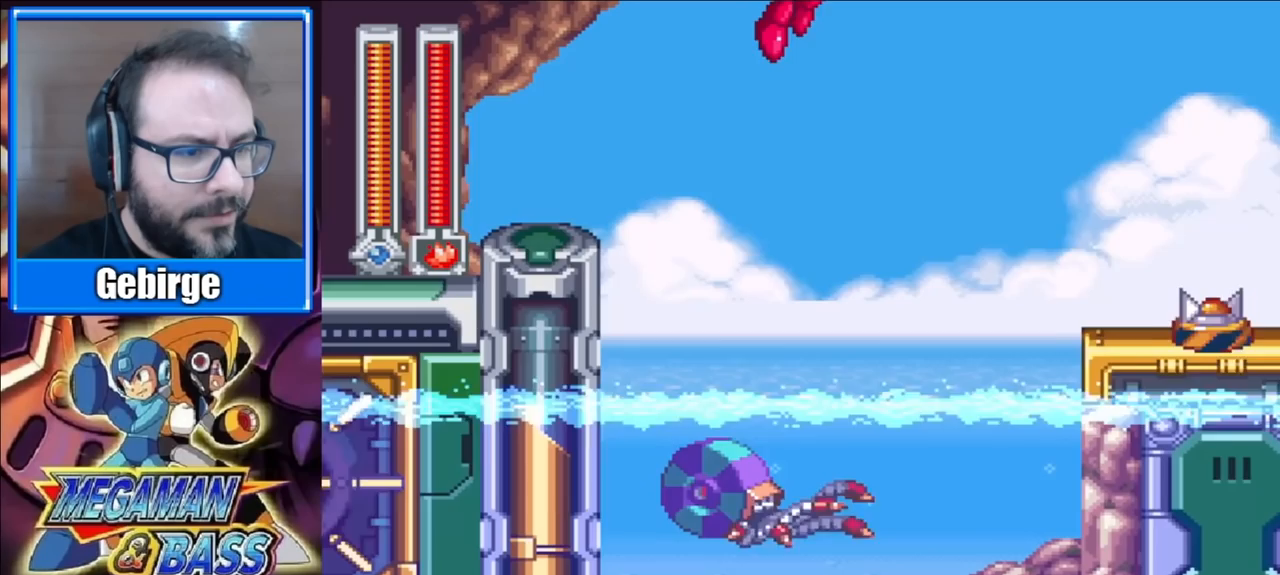
{"buttons": ["DPAD_RIGHT"], "right_stick": "center", "events": []}
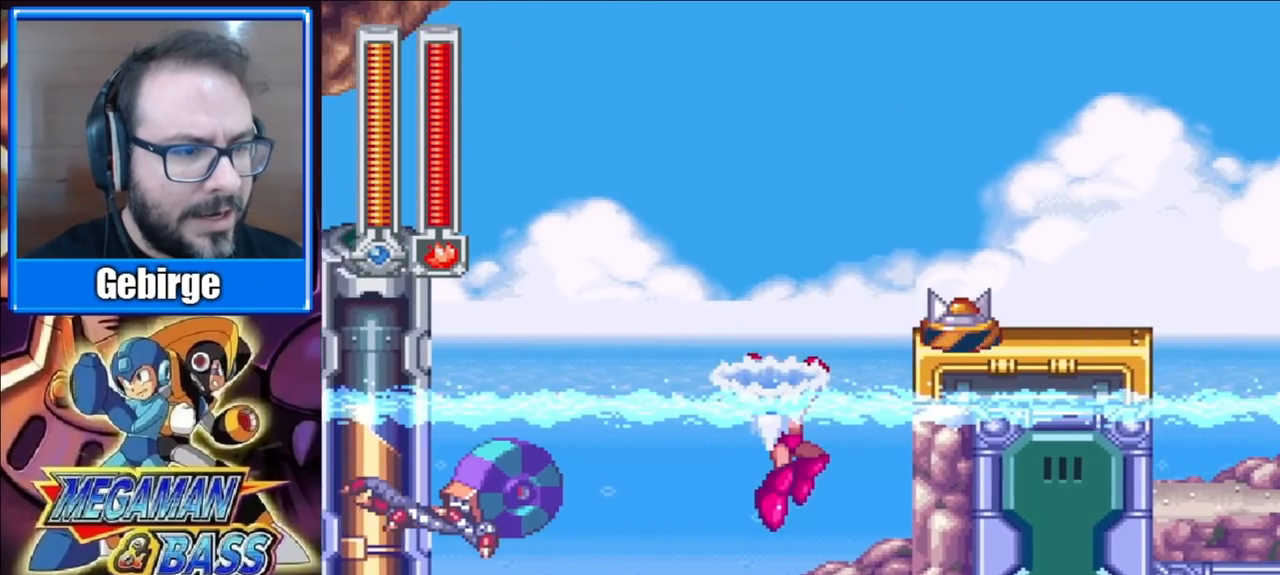
{"buttons": ["A", "X"], "right_stick": "center", "events": [[150, "A", "down"], [167, "DPAD_RIGHT", "up"], [300, "X", "down"]]}
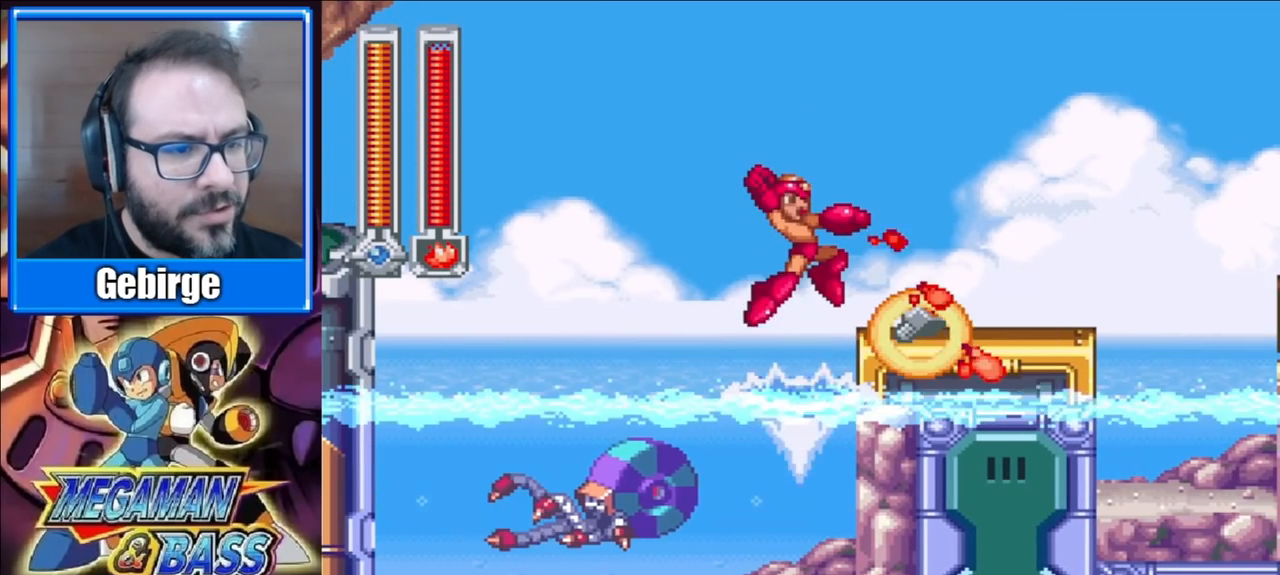
{"buttons": ["DPAD_RIGHT"], "right_stick": "center", "events": [[50, "X", "up"], [83, "DPAD_RIGHT", "down"], [133, "A", "up"]]}
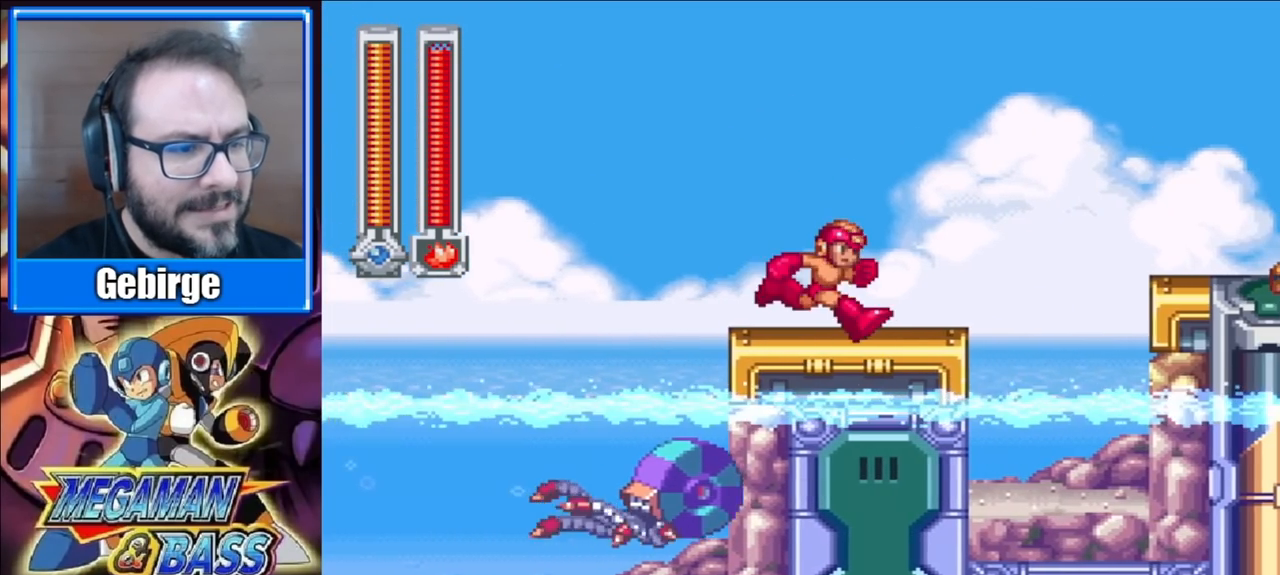
{"buttons": ["A", "DPAD_RIGHT"], "right_stick": "center", "events": [[467, "A", "down"]]}